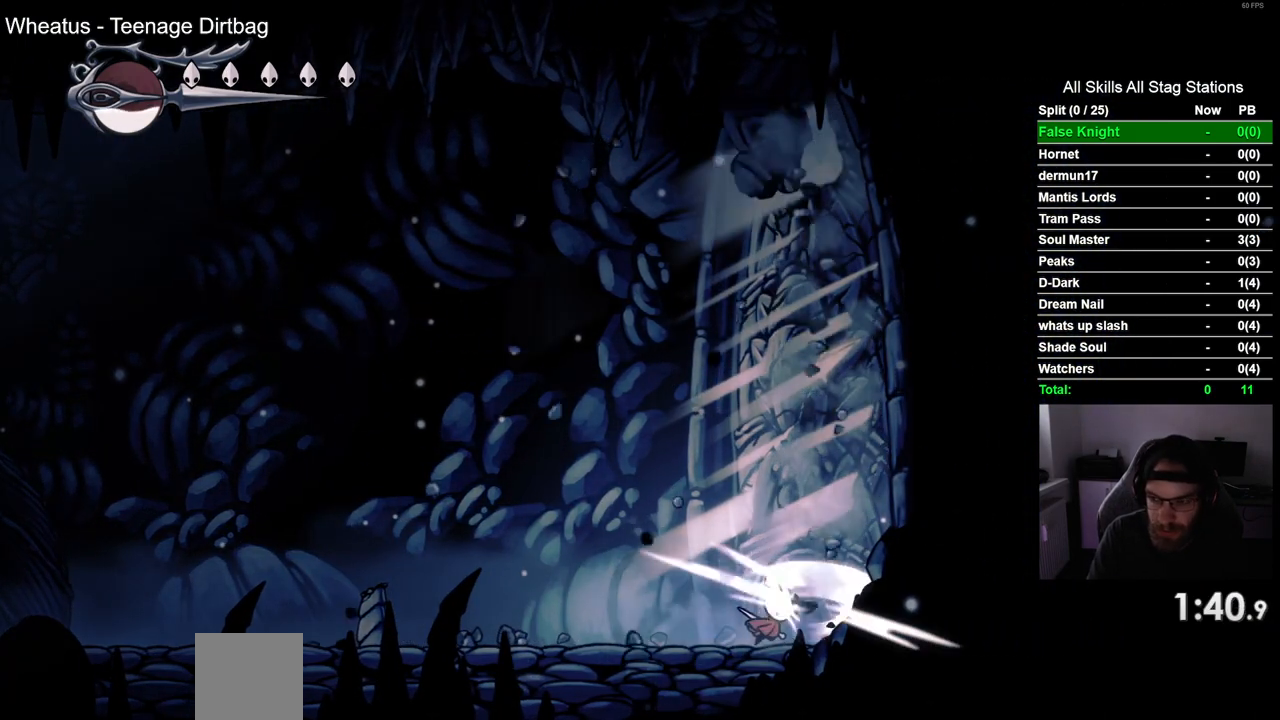
Gameplay with a controller (PlayStation layout); each line is a JSON object with the inputs held at the frame after it. "events" lists button and stick changes between this image and that frame as [ms after this image, input, new state], when the widget could be followed in between.
{"buttons": ["DPAD_RIGHT"], "left_stick": "center", "right_stick": "center", "events": [[17, "SQUARE", "up"], [317, "SQUARE", "down"], [450, "SQUARE", "up"]]}
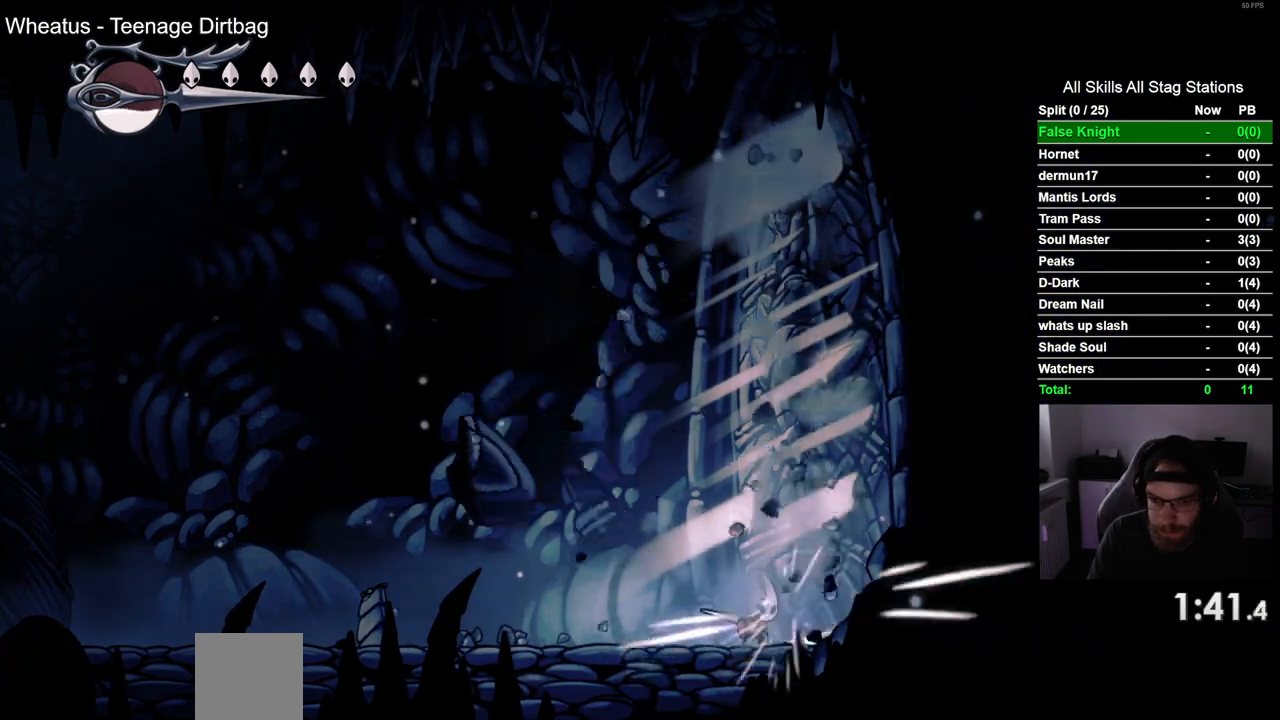
{"buttons": ["DPAD_RIGHT"], "left_stick": "center", "right_stick": "center", "events": [[233, "SQUARE", "down"], [367, "SQUARE", "up"]]}
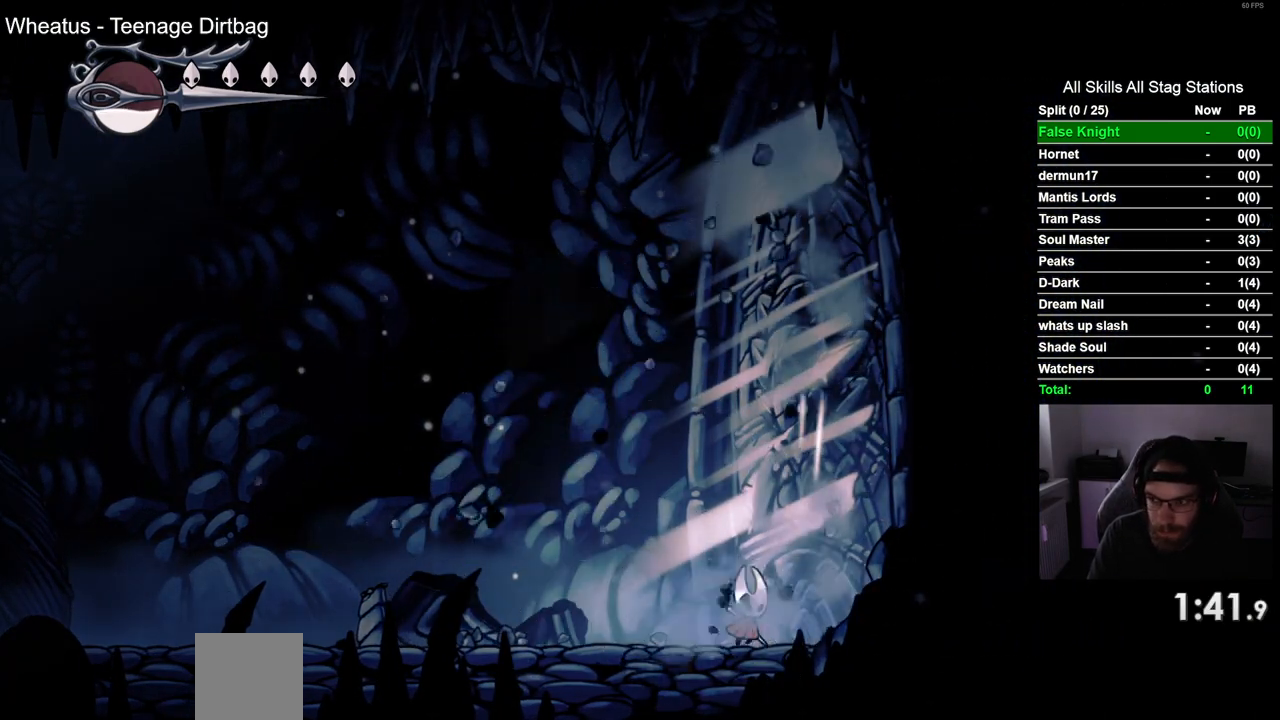
{"buttons": ["DPAD_RIGHT"], "left_stick": "center", "right_stick": "center", "events": [[167, "SQUARE", "down"], [283, "SQUARE", "up"]]}
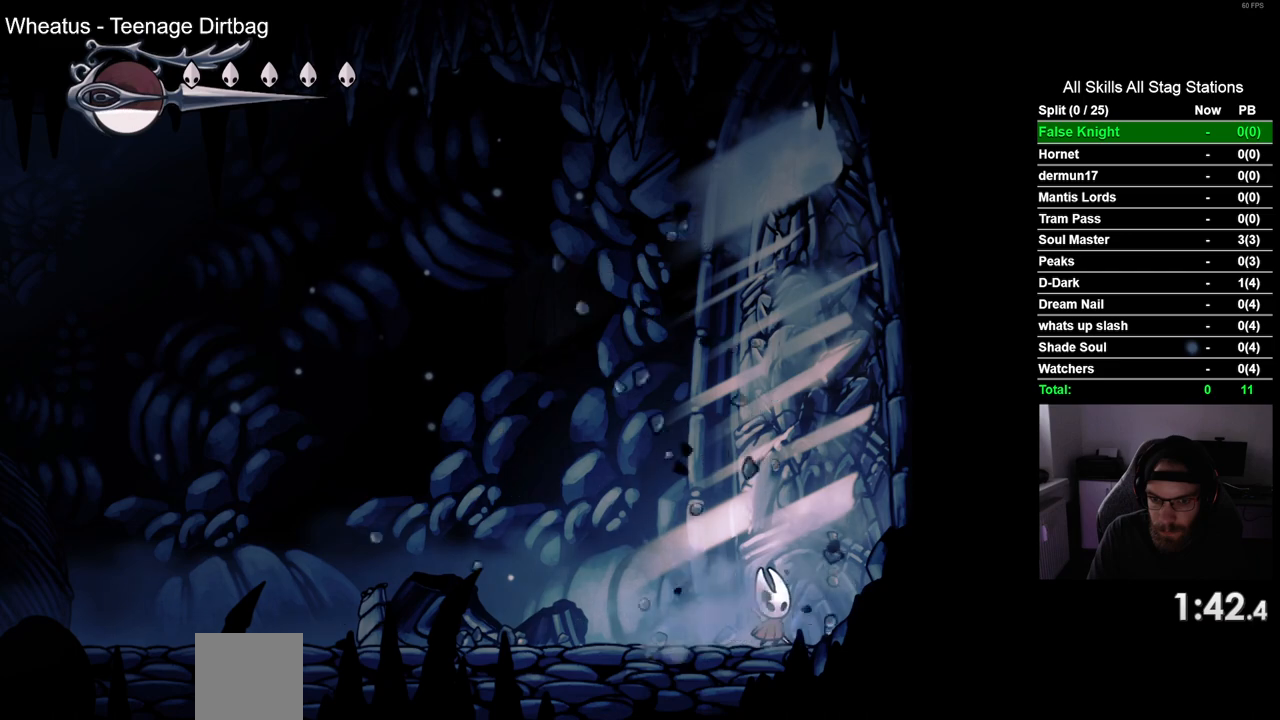
{"buttons": ["SQUARE", "DPAD_RIGHT"], "left_stick": "center", "right_stick": "center", "events": [[33, "SQUARE", "down"], [183, "SQUARE", "up"], [433, "SQUARE", "down"]]}
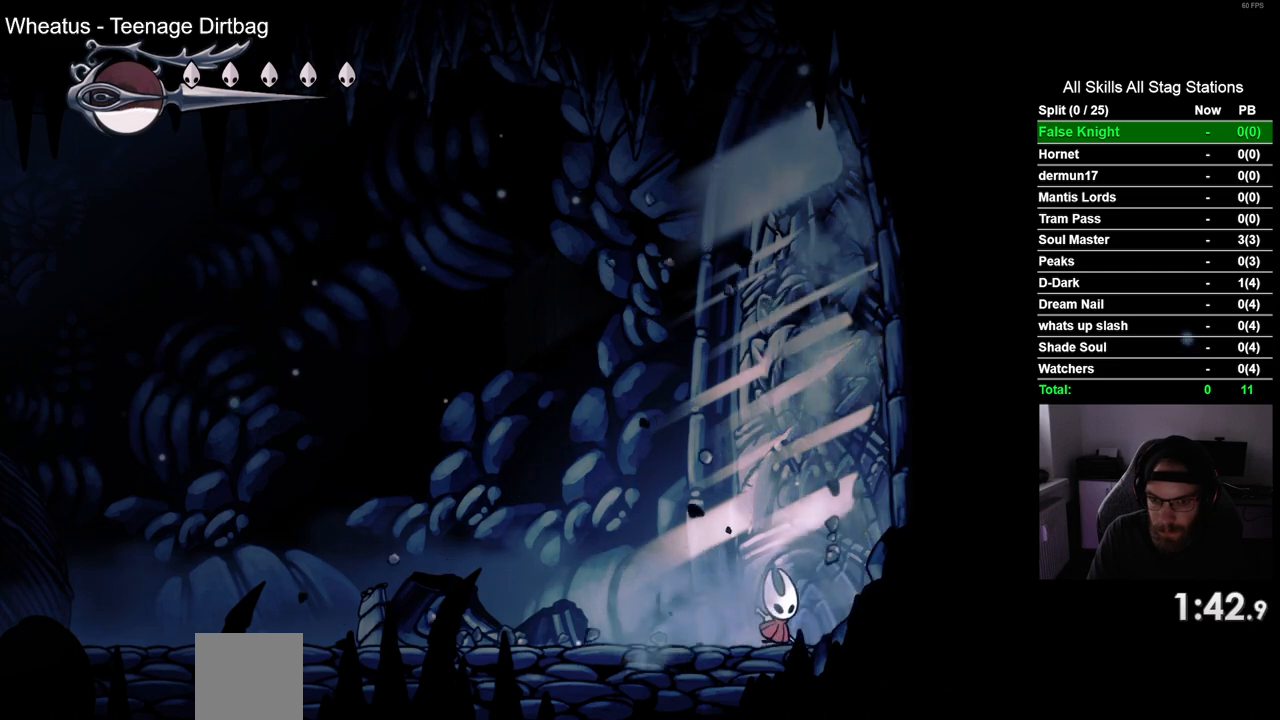
{"buttons": [], "left_stick": "center", "right_stick": "center", "events": [[100, "SQUARE", "up"], [500, "DPAD_RIGHT", "up"]]}
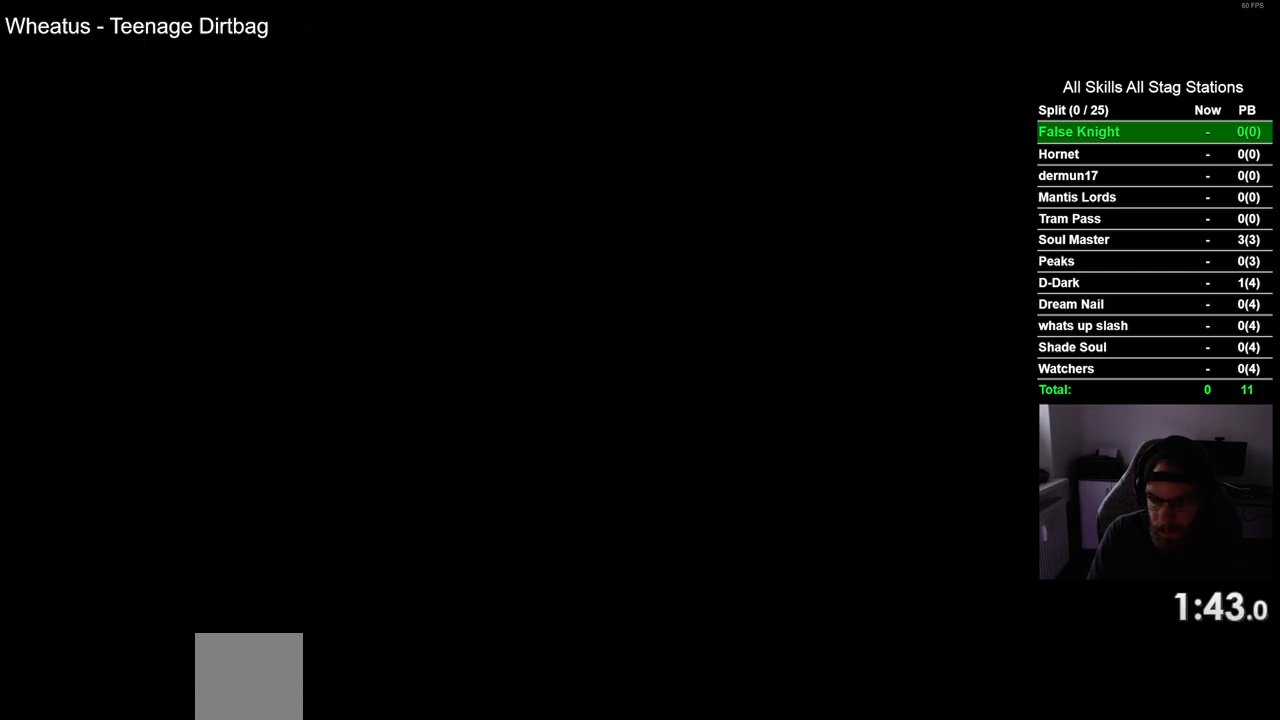
{"buttons": ["DPAD_RIGHT"], "left_stick": "center", "right_stick": "center", "events": [[183, "DPAD_RIGHT", "down"]]}
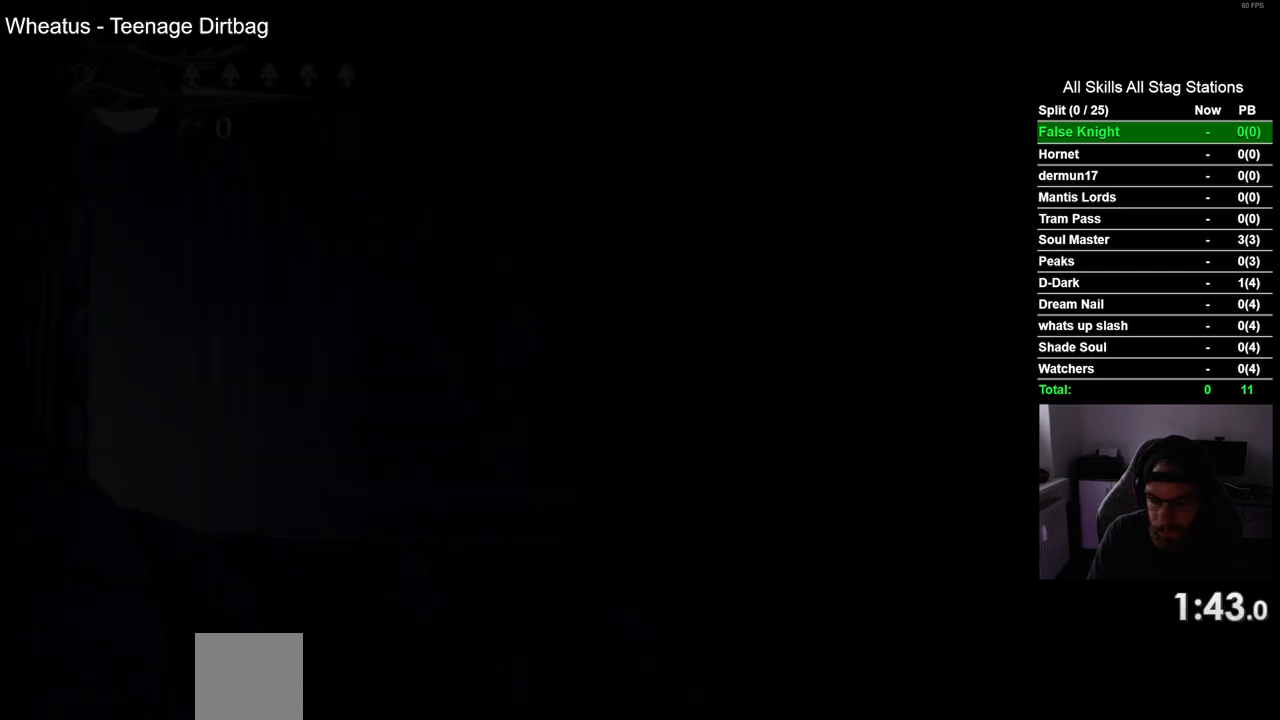
{"buttons": ["DPAD_RIGHT"], "left_stick": "center", "right_stick": "center", "events": []}
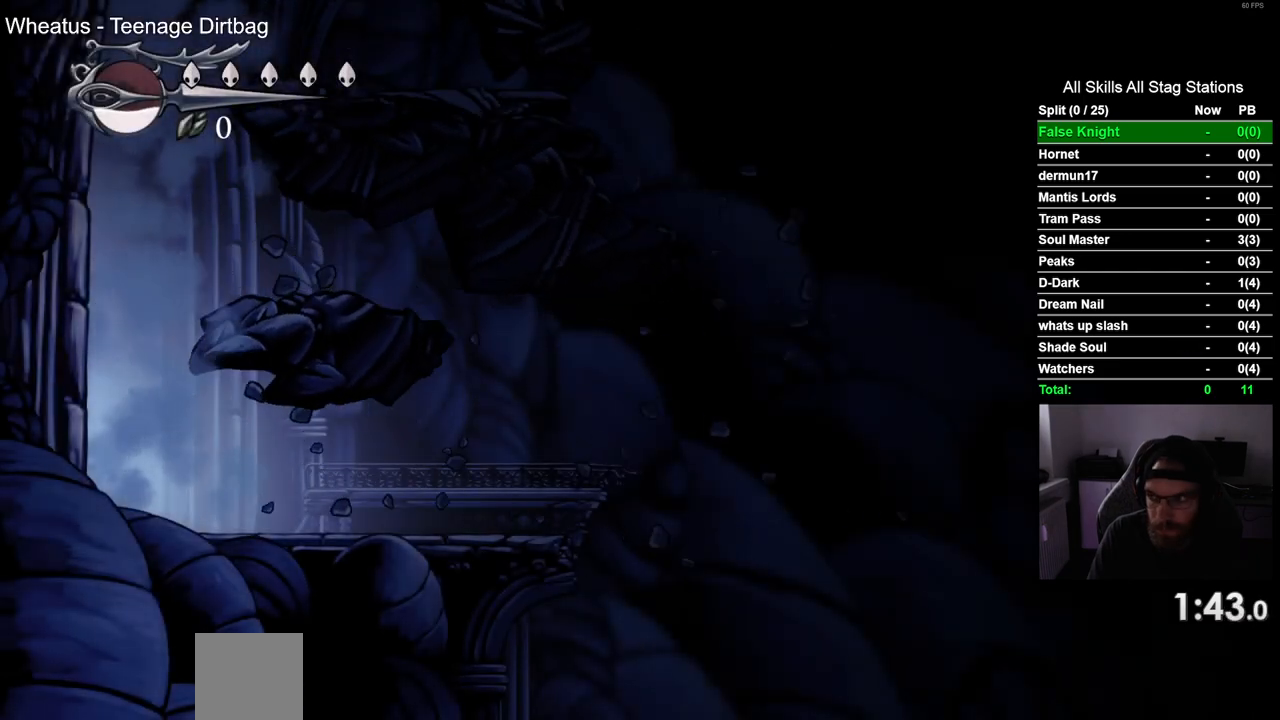
{"buttons": ["DPAD_RIGHT"], "left_stick": "center", "right_stick": "center", "events": []}
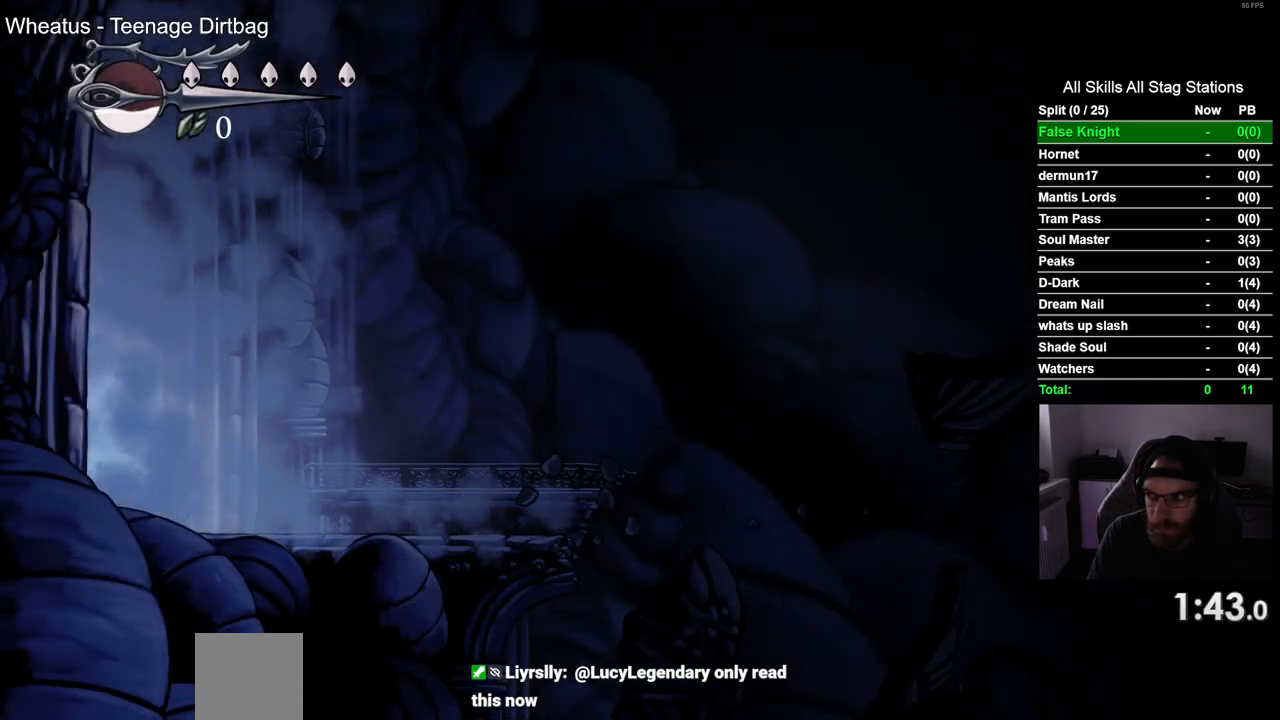
{"buttons": ["DPAD_RIGHT"], "left_stick": "center", "right_stick": "center", "events": []}
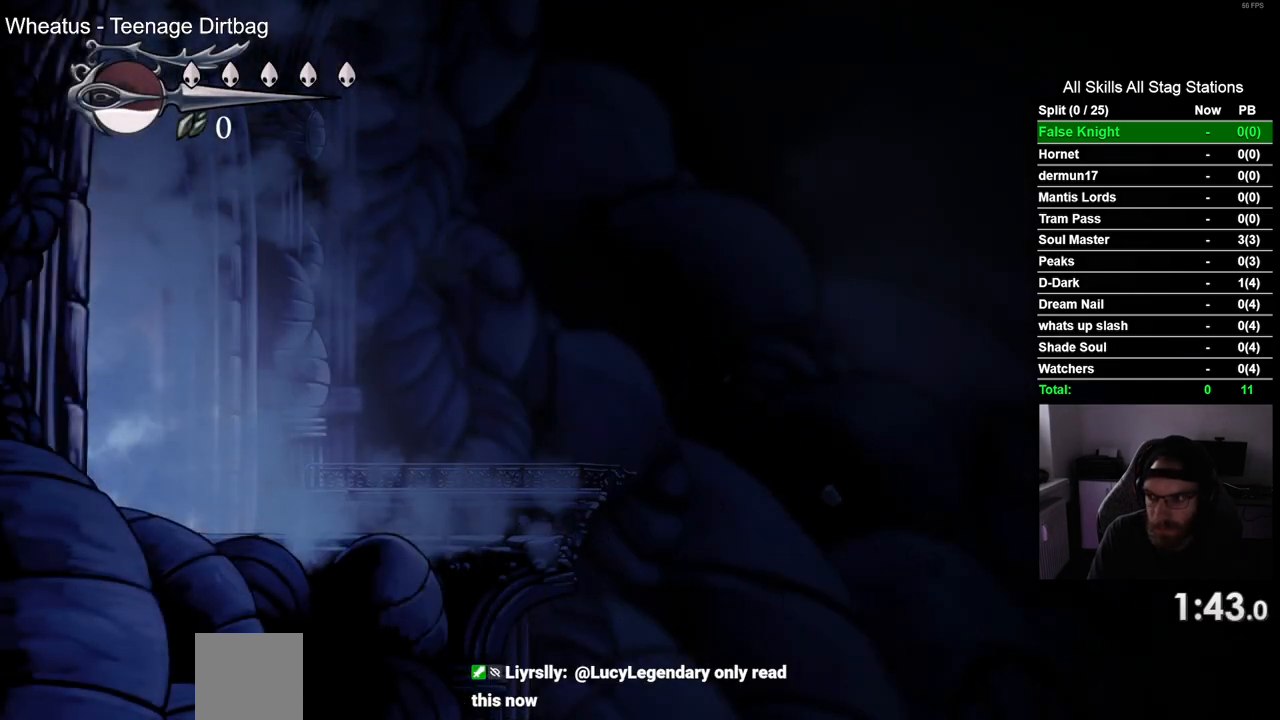
{"buttons": ["DPAD_RIGHT"], "left_stick": "center", "right_stick": "center", "events": []}
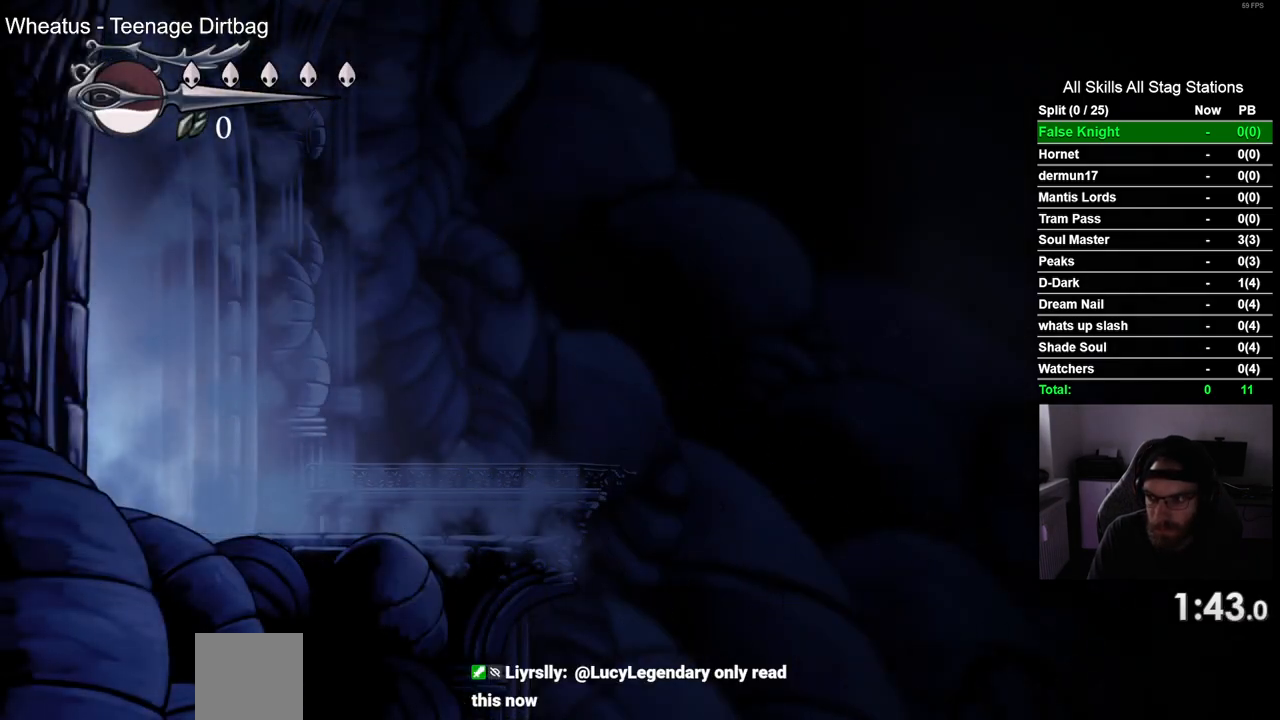
{"buttons": ["DPAD_RIGHT"], "left_stick": "center", "right_stick": "center", "events": []}
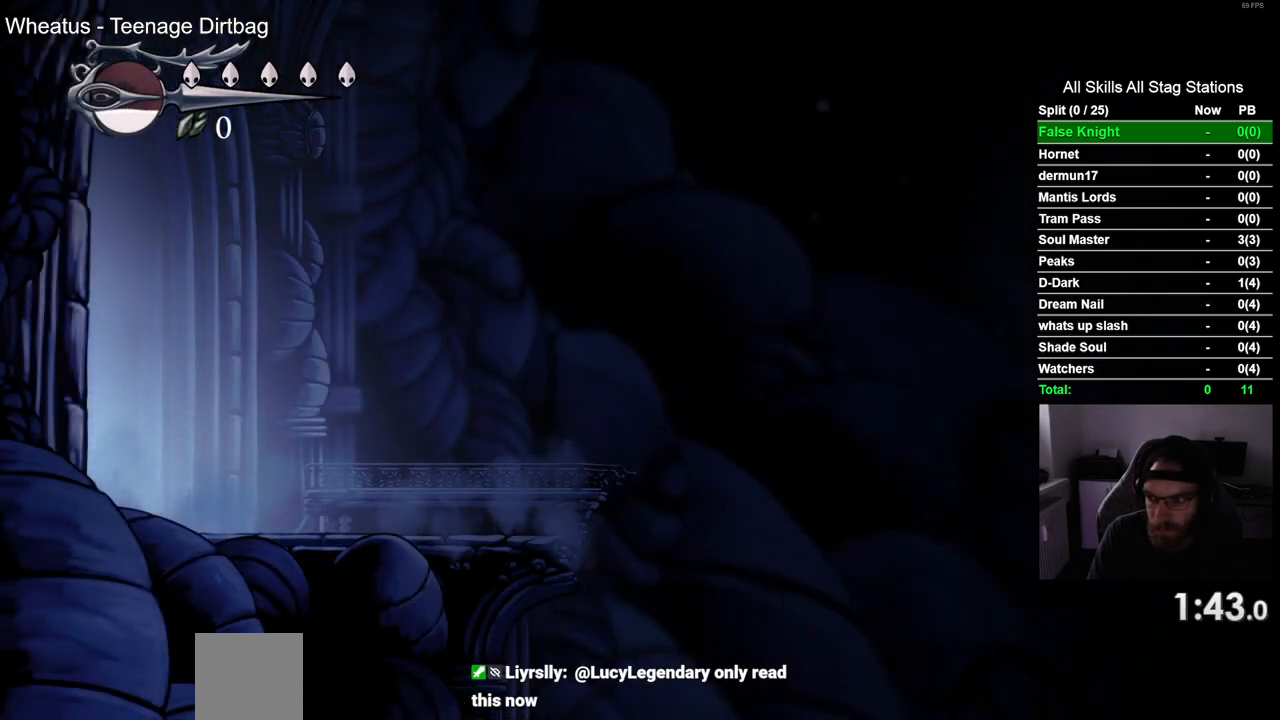
{"buttons": ["DPAD_RIGHT"], "left_stick": "center", "right_stick": "center", "events": []}
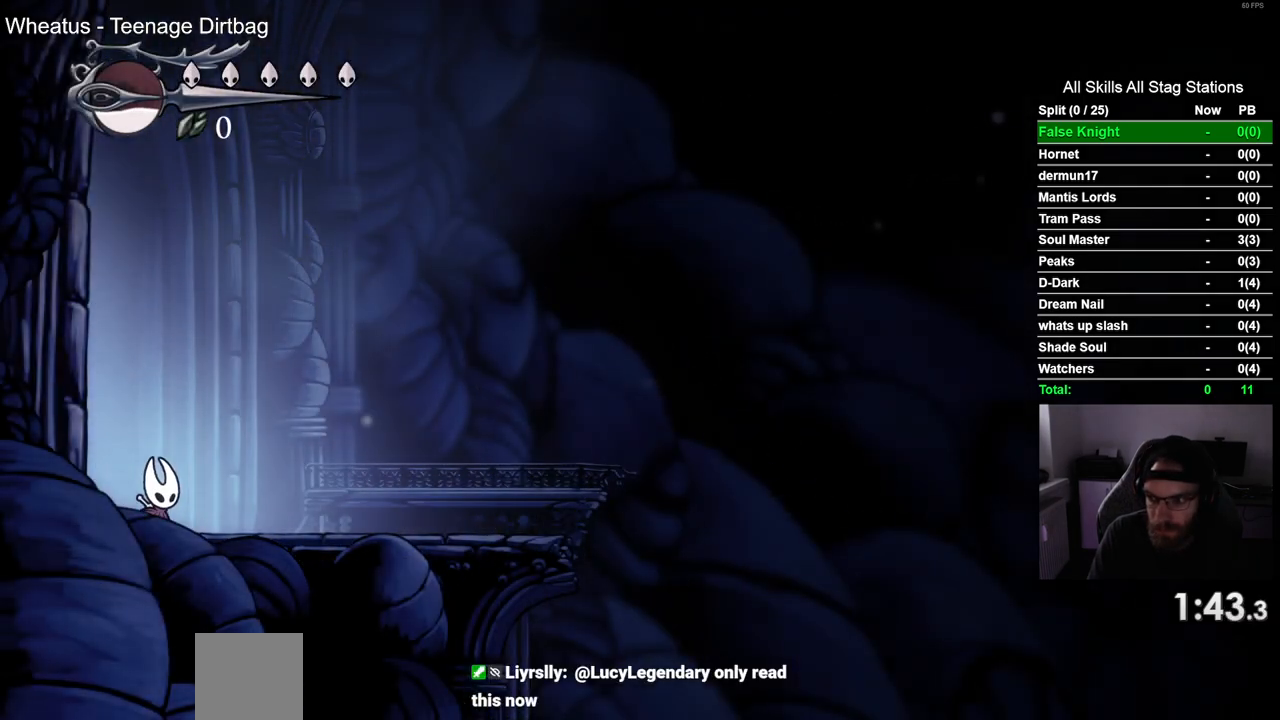
{"buttons": ["DPAD_RIGHT"], "left_stick": "center", "right_stick": "center", "events": []}
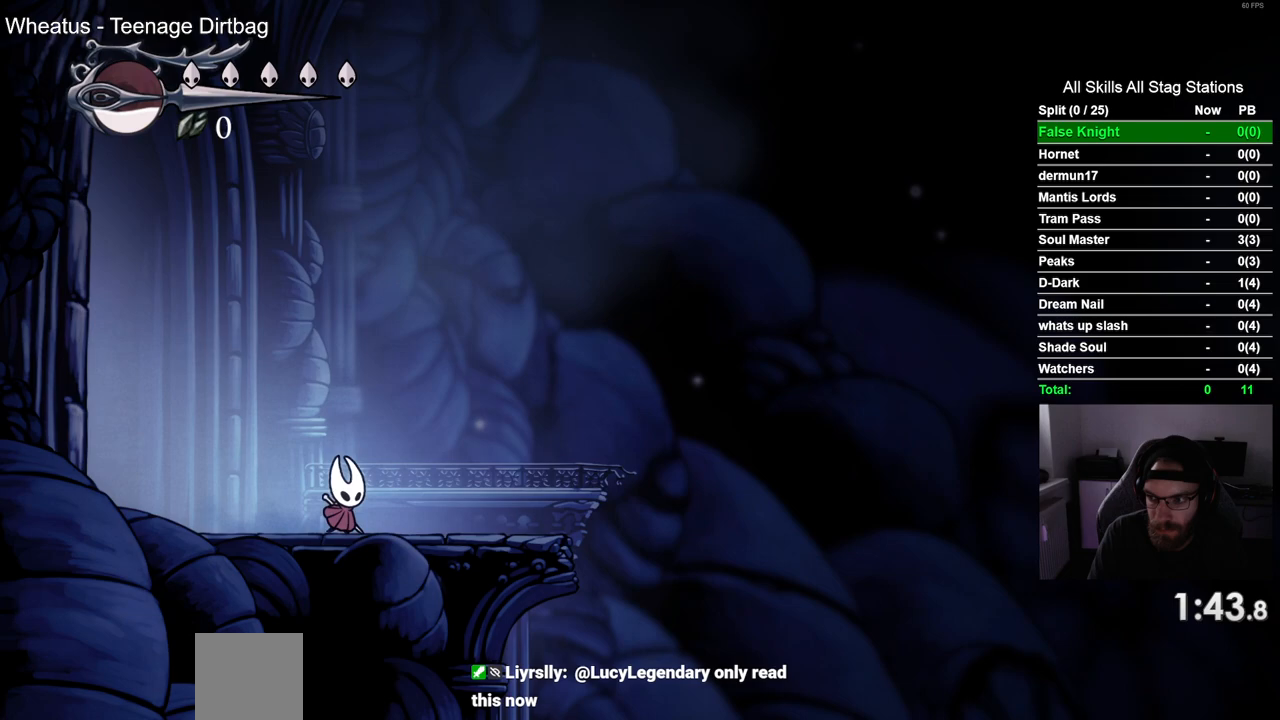
{"buttons": ["SQUARE", "DPAD_RIGHT"], "left_stick": "center", "right_stick": "center", "events": [[17, "SQUARE", "down"], [200, "SQUARE", "up"], [450, "SQUARE", "down"]]}
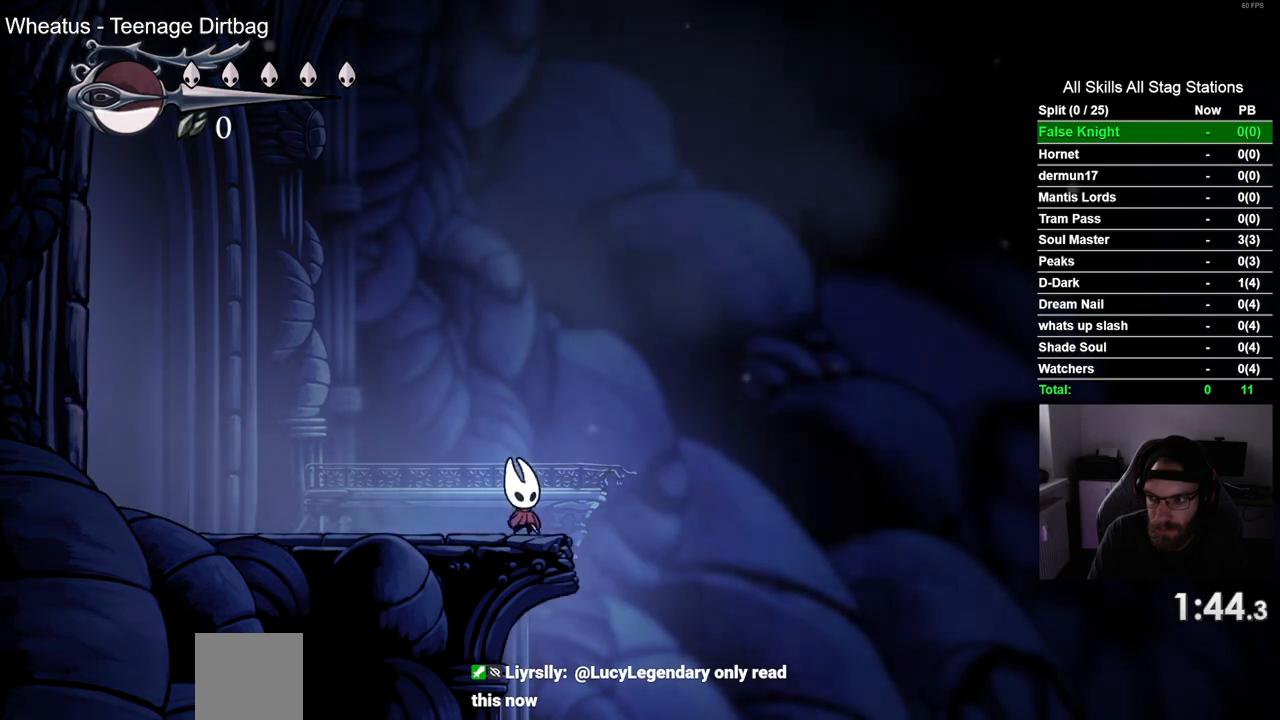
{"buttons": ["SQUARE", "DPAD_RIGHT"], "left_stick": "center", "right_stick": "center", "events": [[117, "SQUARE", "up"], [383, "SQUARE", "down"]]}
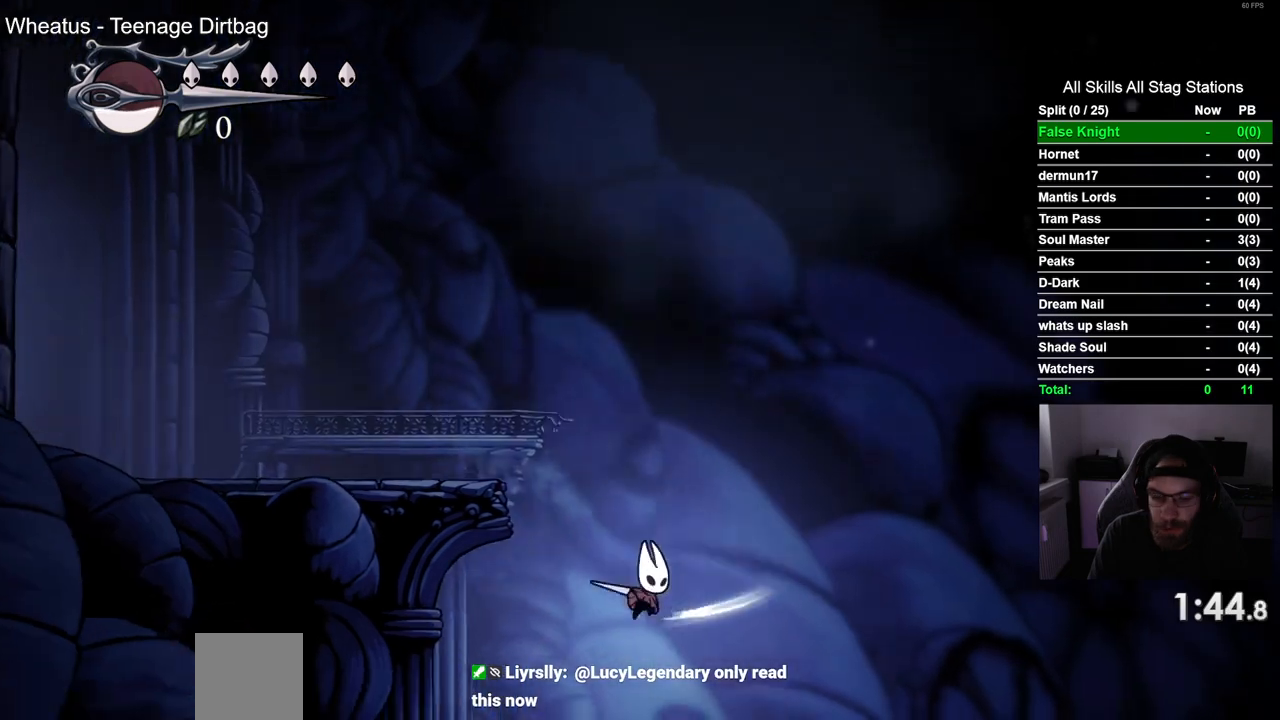
{"buttons": ["SQUARE", "DPAD_RIGHT"], "left_stick": "center", "right_stick": "center", "events": [[83, "SQUARE", "up"], [383, "SQUARE", "down"]]}
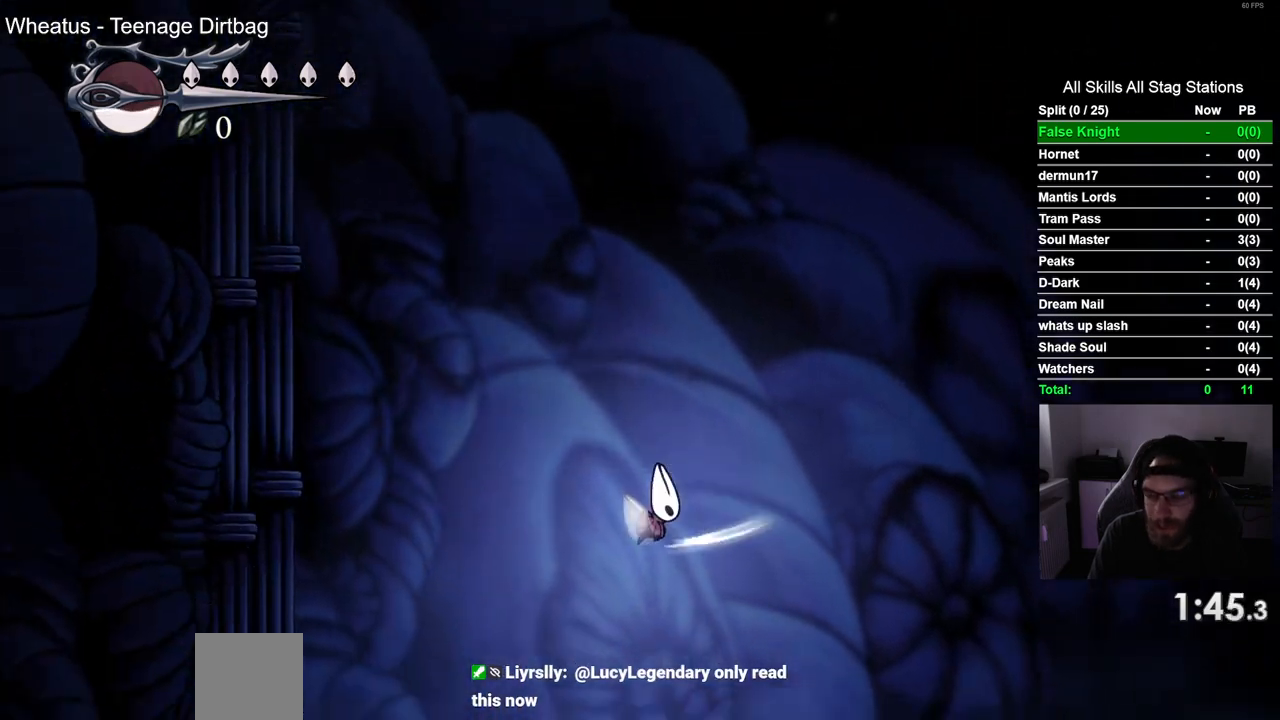
{"buttons": ["CROSS", "DPAD_RIGHT"], "left_stick": "center", "right_stick": "center", "events": [[33, "SQUARE", "up"], [217, "CROSS", "down"], [383, "CROSS", "up"], [483, "CROSS", "down"]]}
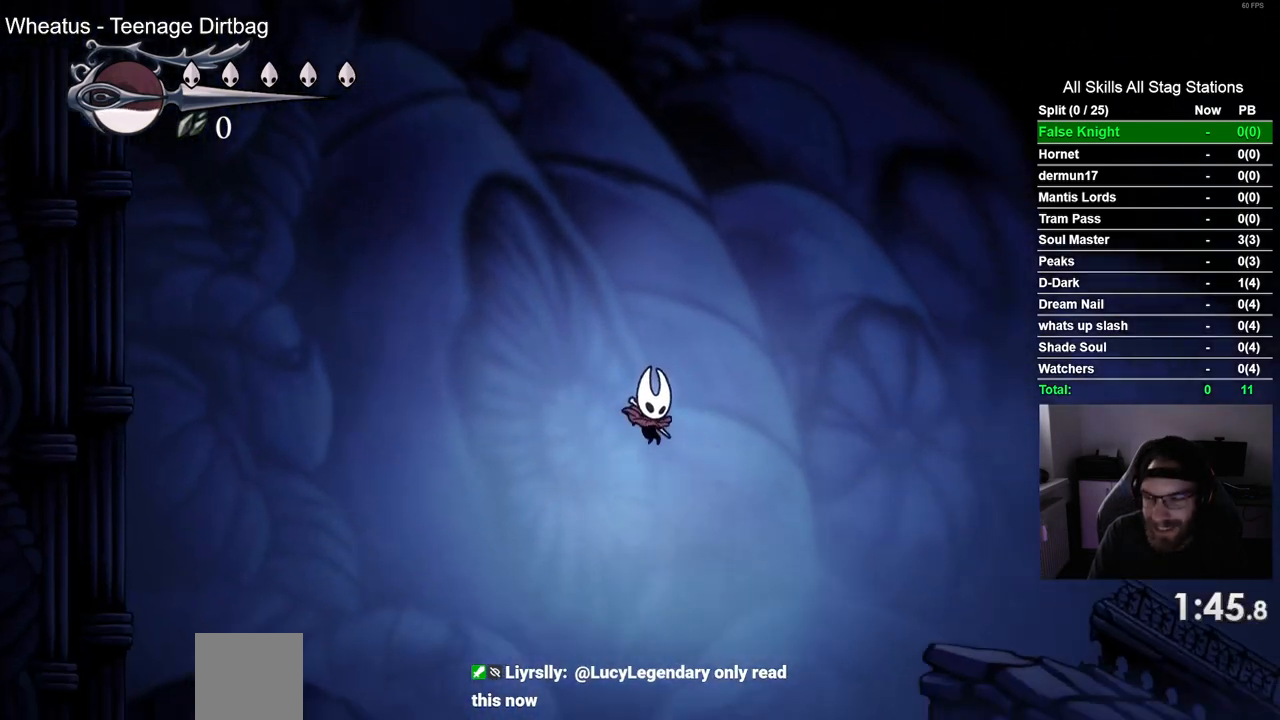
{"buttons": ["CROSS", "DPAD_RIGHT"], "left_stick": "center", "right_stick": "center", "events": [[133, "CROSS", "up"], [233, "CROSS", "down"], [367, "CROSS", "up"], [450, "CROSS", "down"]]}
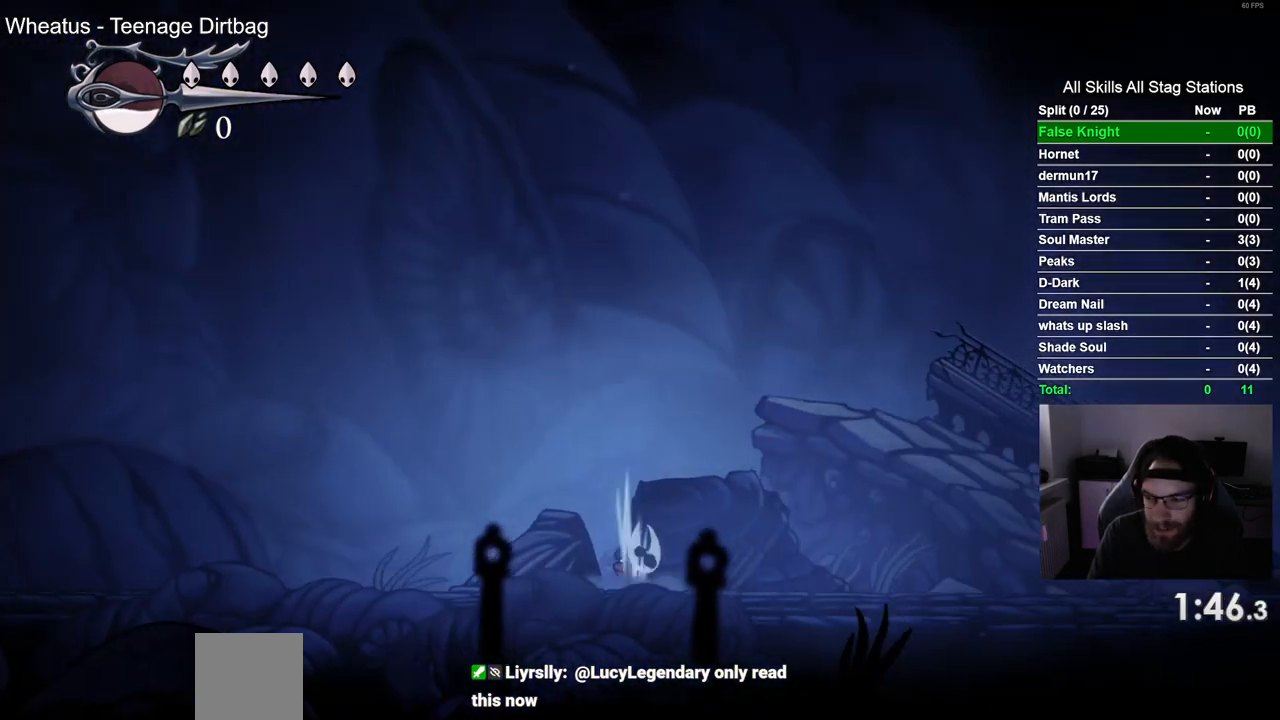
{"buttons": ["CROSS", "DPAD_RIGHT"], "left_stick": "center", "right_stick": "center", "events": [[50, "CROSS", "up"], [167, "CROSS", "down"], [283, "CROSS", "up"], [417, "CROSS", "down"]]}
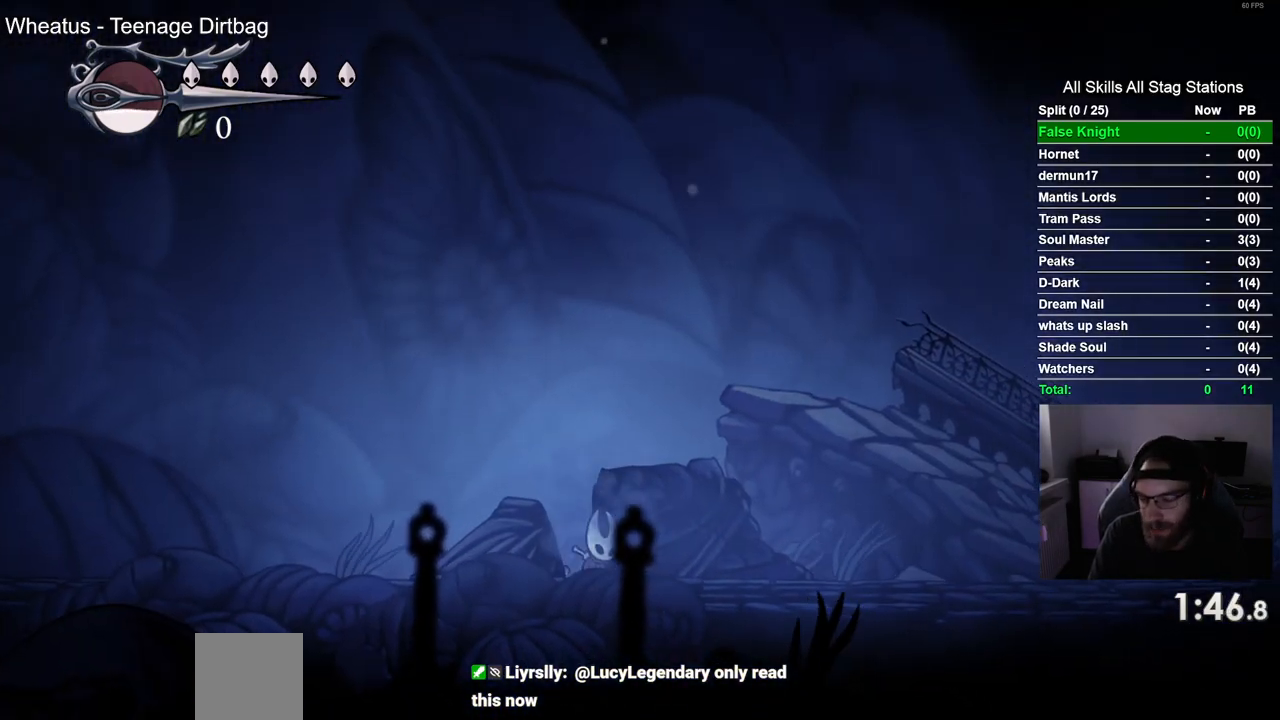
{"buttons": ["DPAD_RIGHT"], "left_stick": "center", "right_stick": "center", "events": [[33, "CROSS", "up"], [250, "CROSS", "down"], [417, "CROSS", "up"]]}
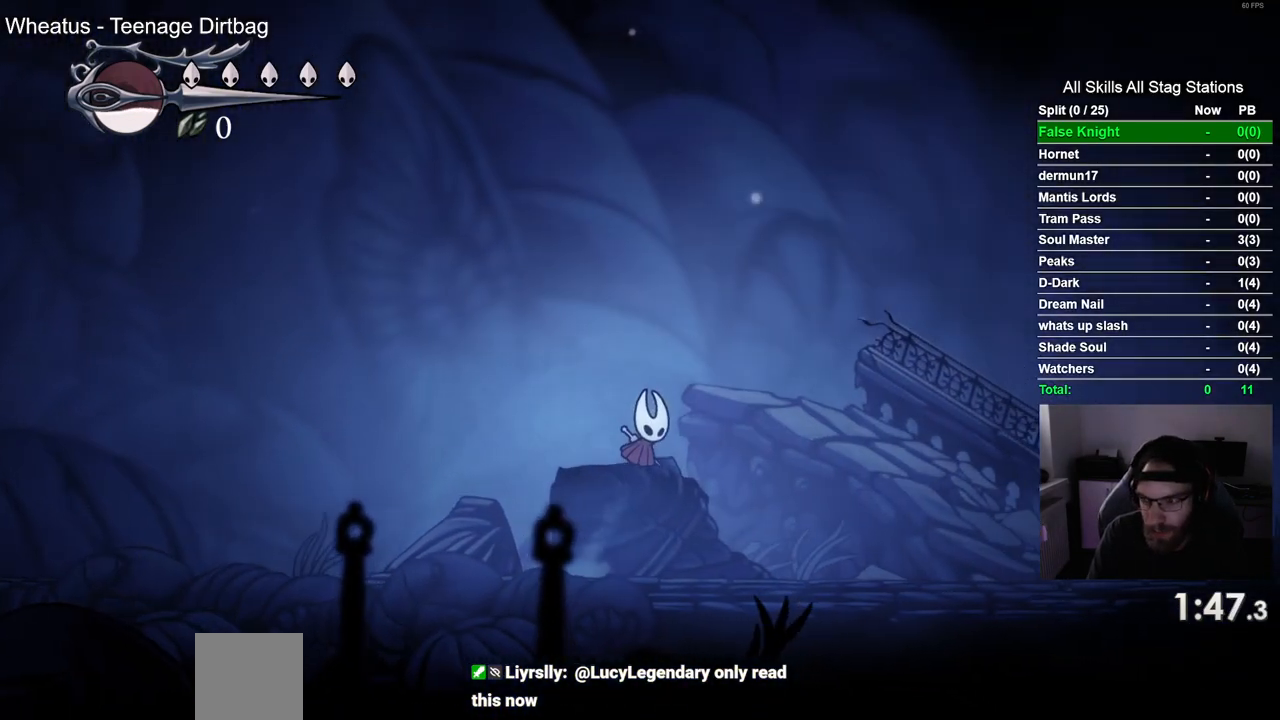
{"buttons": ["DPAD_RIGHT"], "left_stick": "center", "right_stick": "center", "events": [[267, "CROSS", "down"], [400, "CROSS", "up"]]}
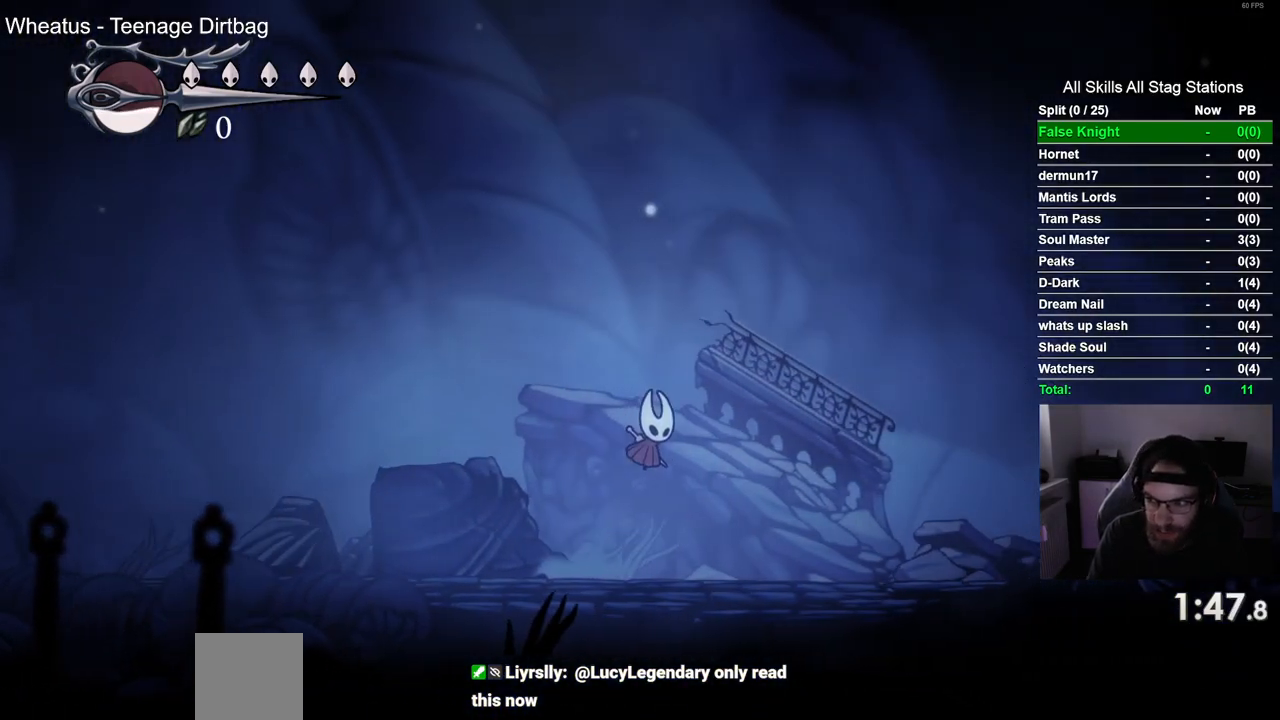
{"buttons": ["DPAD_RIGHT"], "left_stick": "center", "right_stick": "center", "events": [[250, "CROSS", "down"], [383, "CROSS", "up"]]}
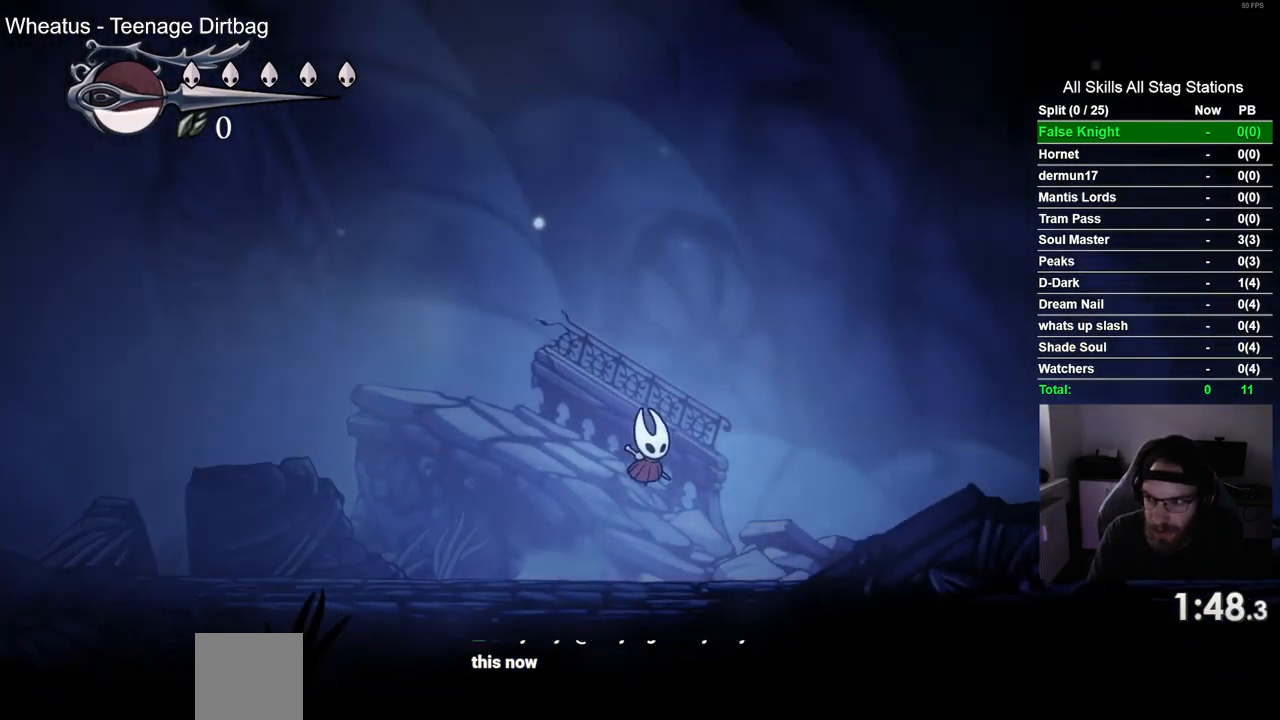
{"buttons": ["DPAD_RIGHT"], "left_stick": "center", "right_stick": "center", "events": [[183, "CROSS", "down"], [317, "CROSS", "up"]]}
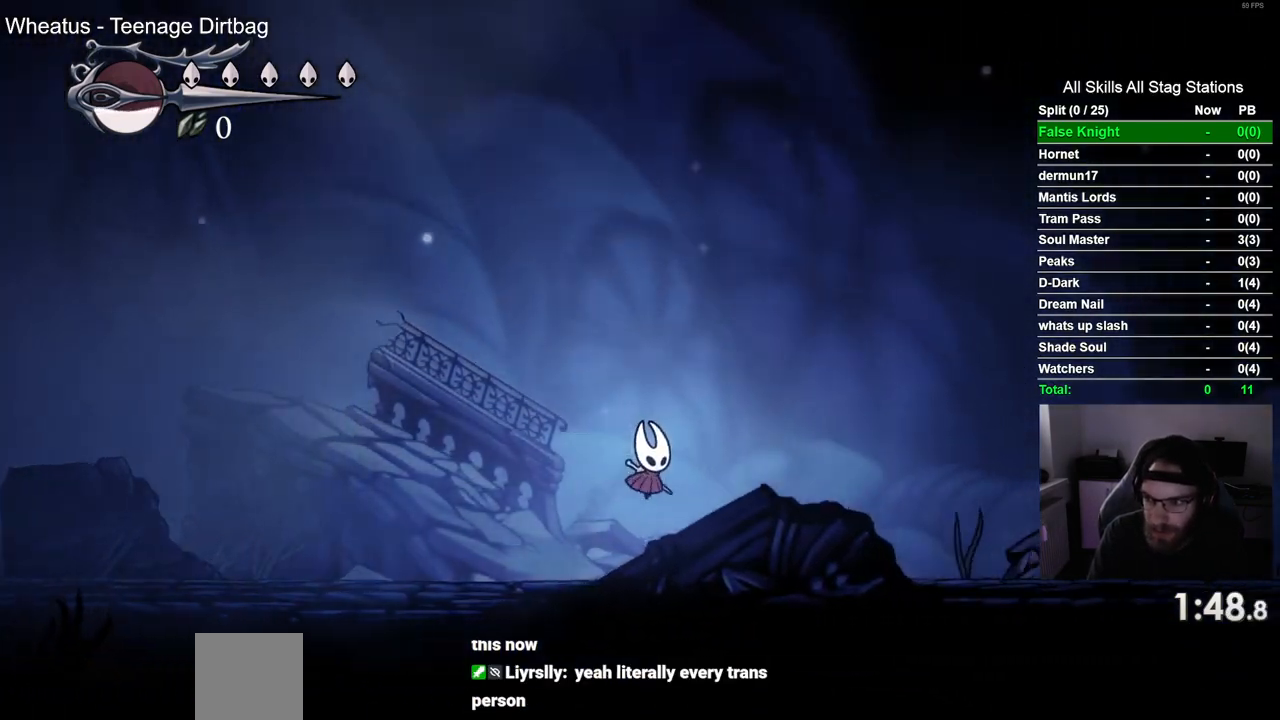
{"buttons": ["DPAD_RIGHT"], "left_stick": "center", "right_stick": "center", "events": [[117, "CROSS", "down"], [250, "CROSS", "up"]]}
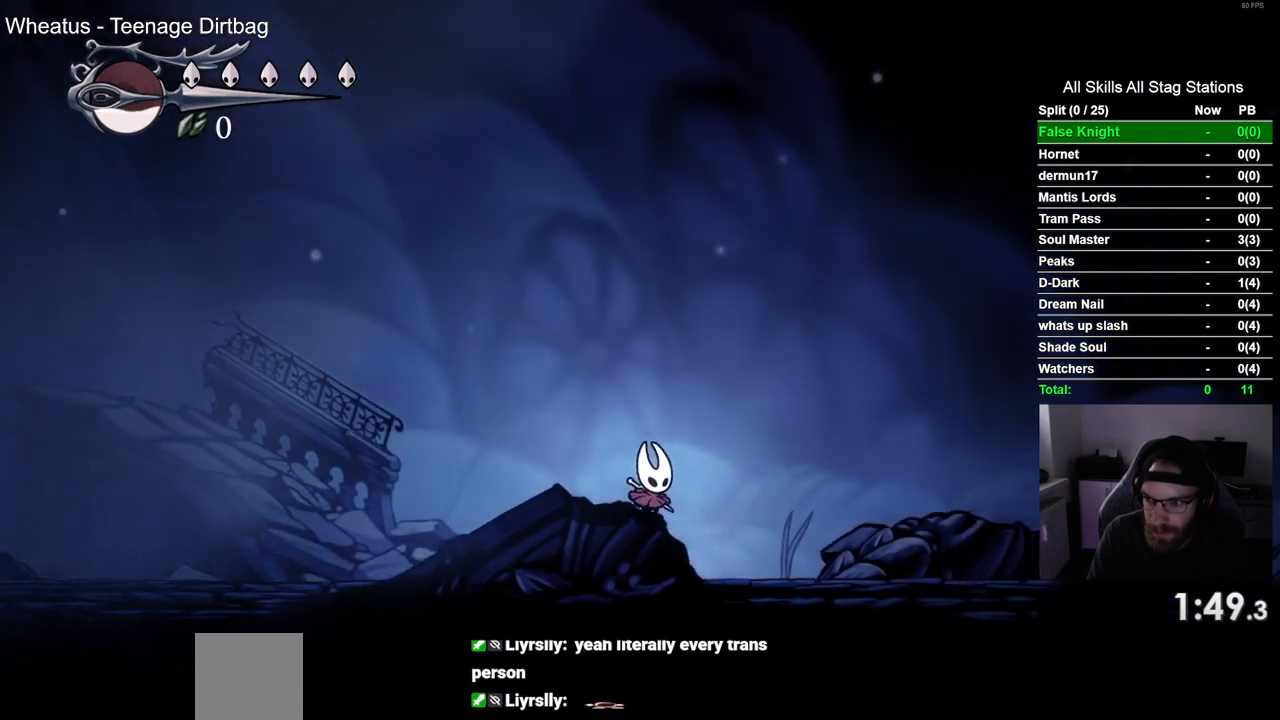
{"buttons": ["CROSS", "DPAD_RIGHT"], "left_stick": "center", "right_stick": "center", "events": [[33, "CROSS", "down"], [167, "CROSS", "up"], [450, "CROSS", "down"]]}
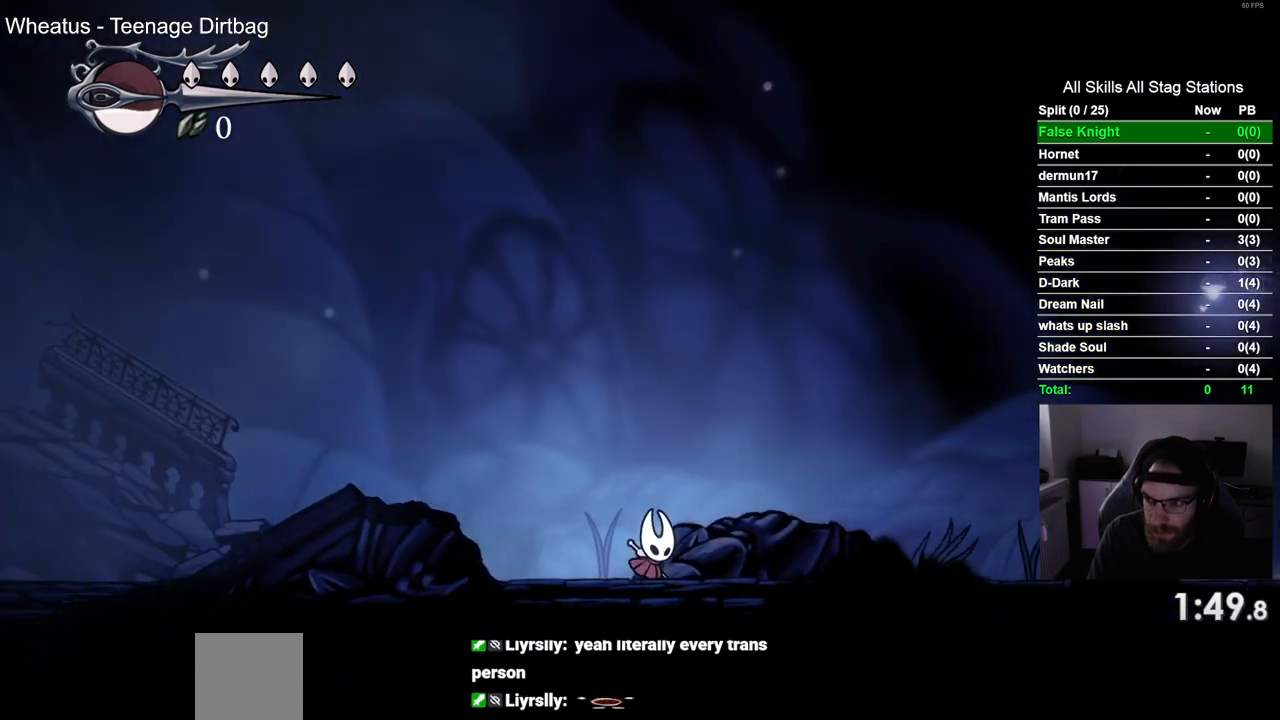
{"buttons": ["DPAD_RIGHT"], "left_stick": "center", "right_stick": "center"}
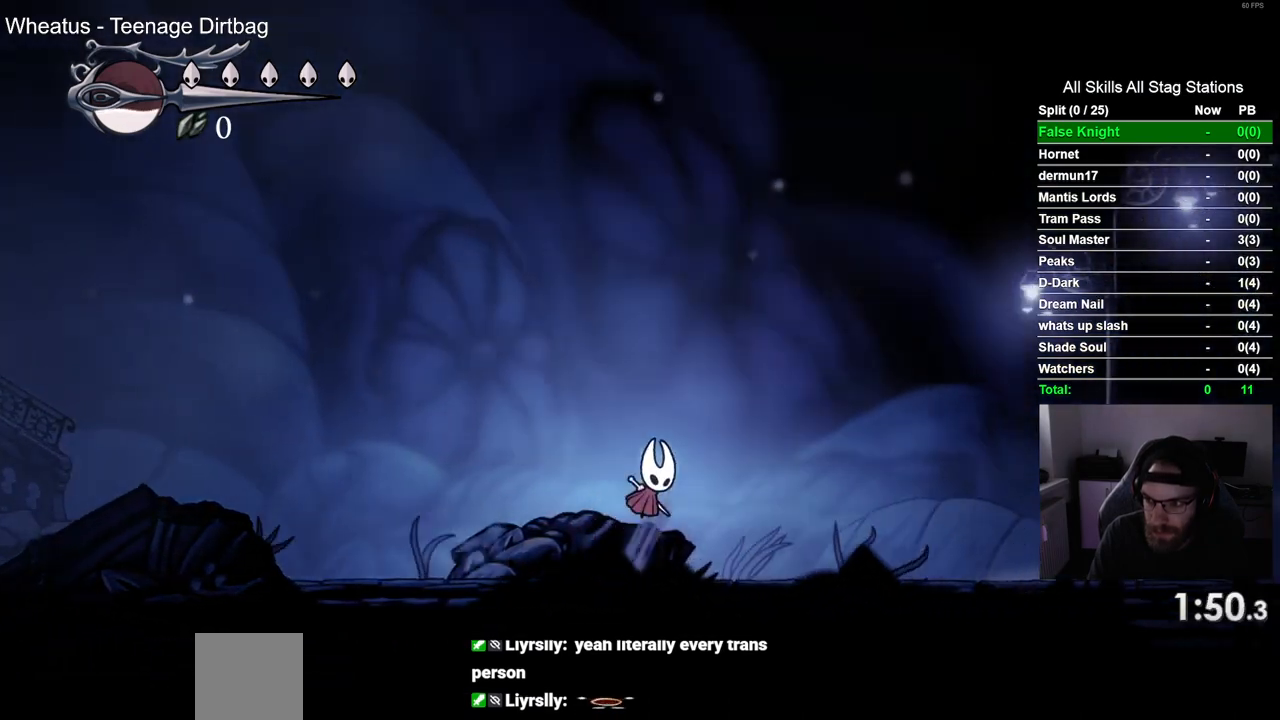
{"buttons": ["DPAD_RIGHT"], "left_stick": "center", "right_stick": "center", "events": [[283, "CROSS", "down"], [400, "CROSS", "up"]]}
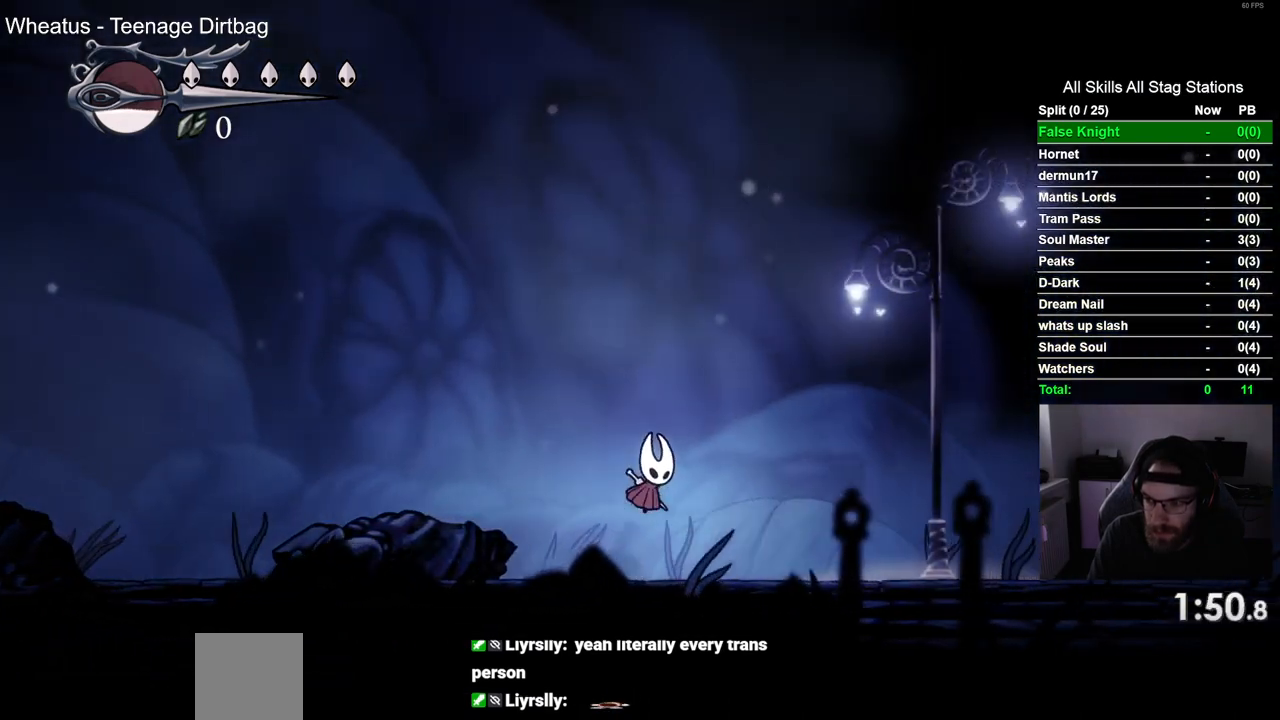
{"buttons": ["DPAD_RIGHT"], "left_stick": "center", "right_stick": "center", "events": [[200, "CROSS", "down"], [317, "CROSS", "up"]]}
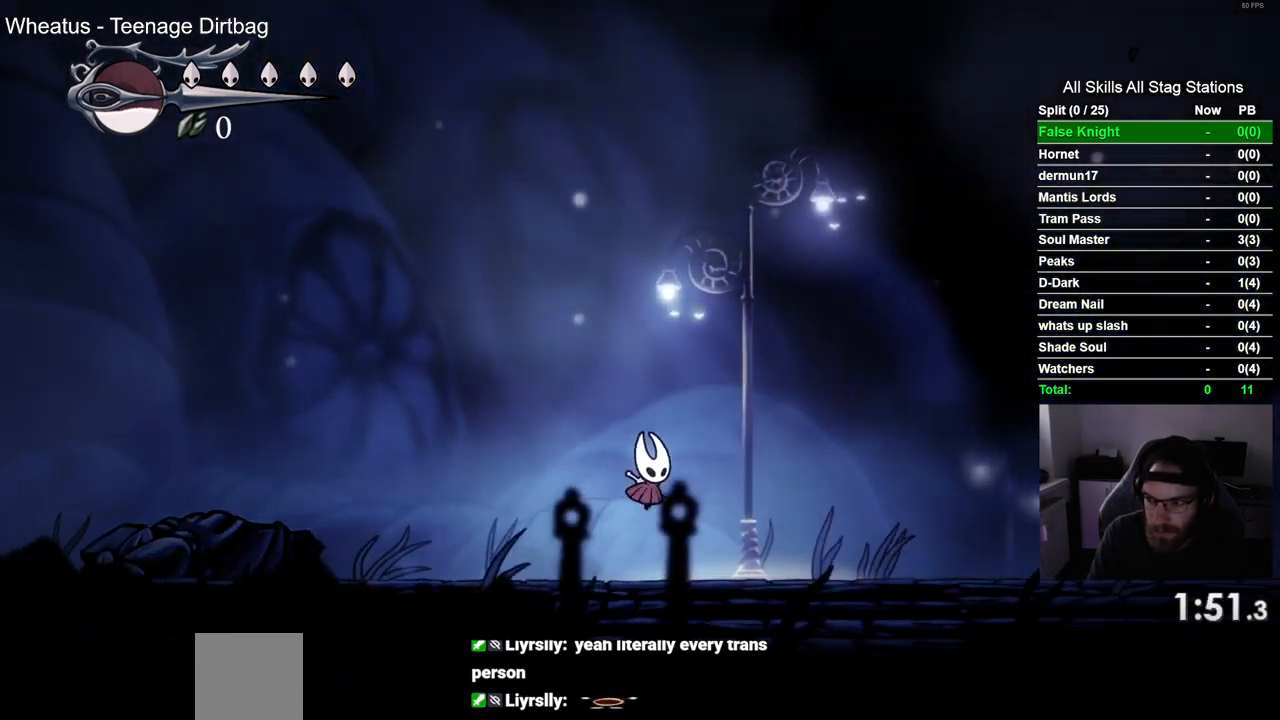
{"buttons": ["CROSS", "DPAD_RIGHT"], "left_stick": "center", "right_stick": "center", "events": [[117, "CROSS", "down"], [217, "CROSS", "up"], [500, "CROSS", "down"]]}